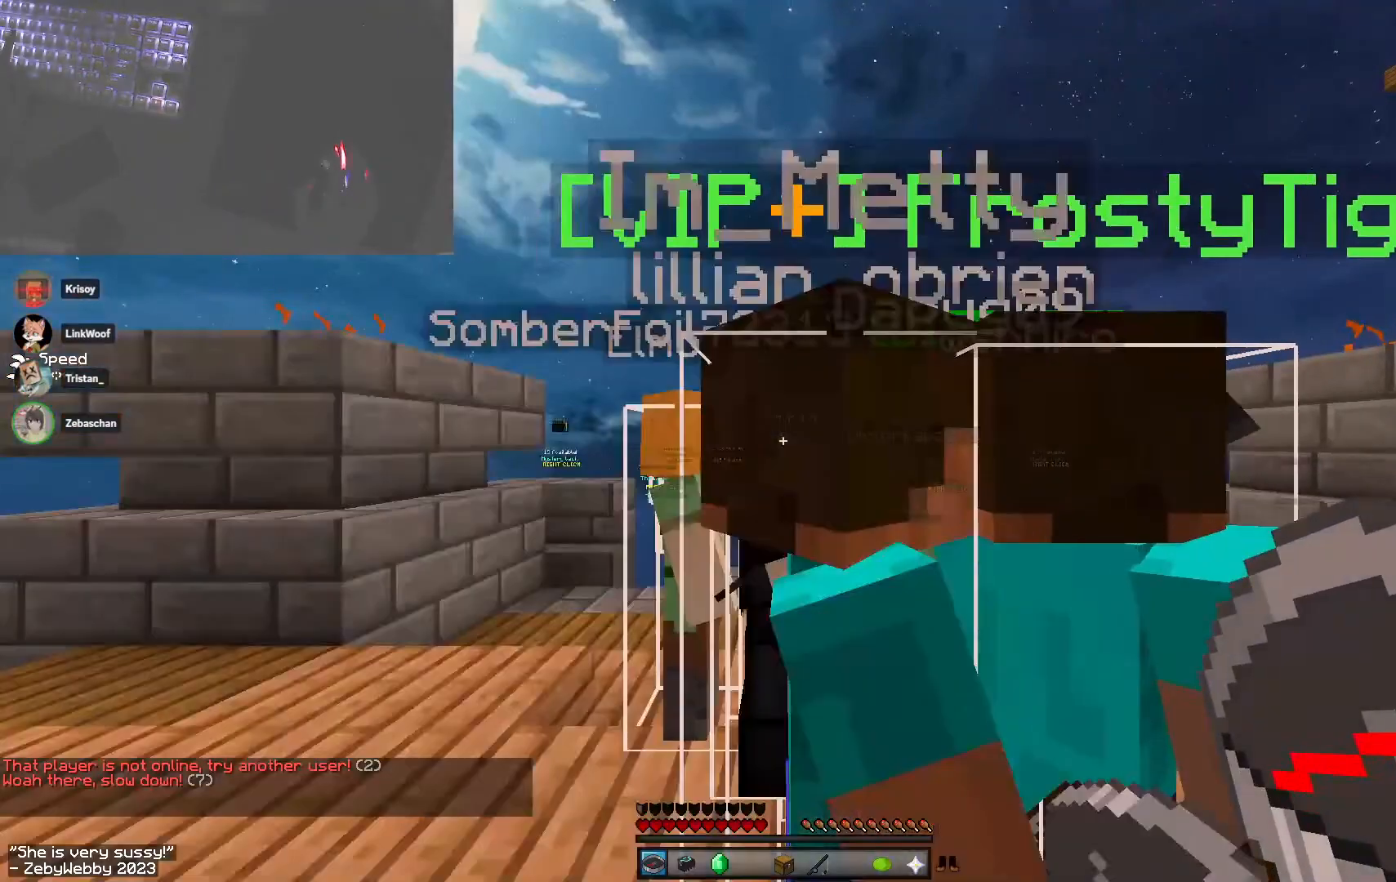
Gameplay with keyboard and mouse; each line is a JSON object with the keys and mouse buttons held at the frame after it. "events" lists presses ("down") and releases ("up") of "a", "d", "s", "sneak", "space", "w", "mouse_left" and "mouse_right" between this image and that frame as [ms after this image, input, new state], when the widget could be followed in between. "mouse_left", "mouse_right" = the "left", "right" buttons of the "mouse" list. No other keys are recorded. Fast repeated clicks can show as one long hold. Mouse movement is not recorded. Key names are as the overlay labels them; some are game actions (e.g. jump) rather than physical keys.
{"keys": ["w"], "mouse": [], "events": [[216, "a", "down"], [416, "a", "up"]]}
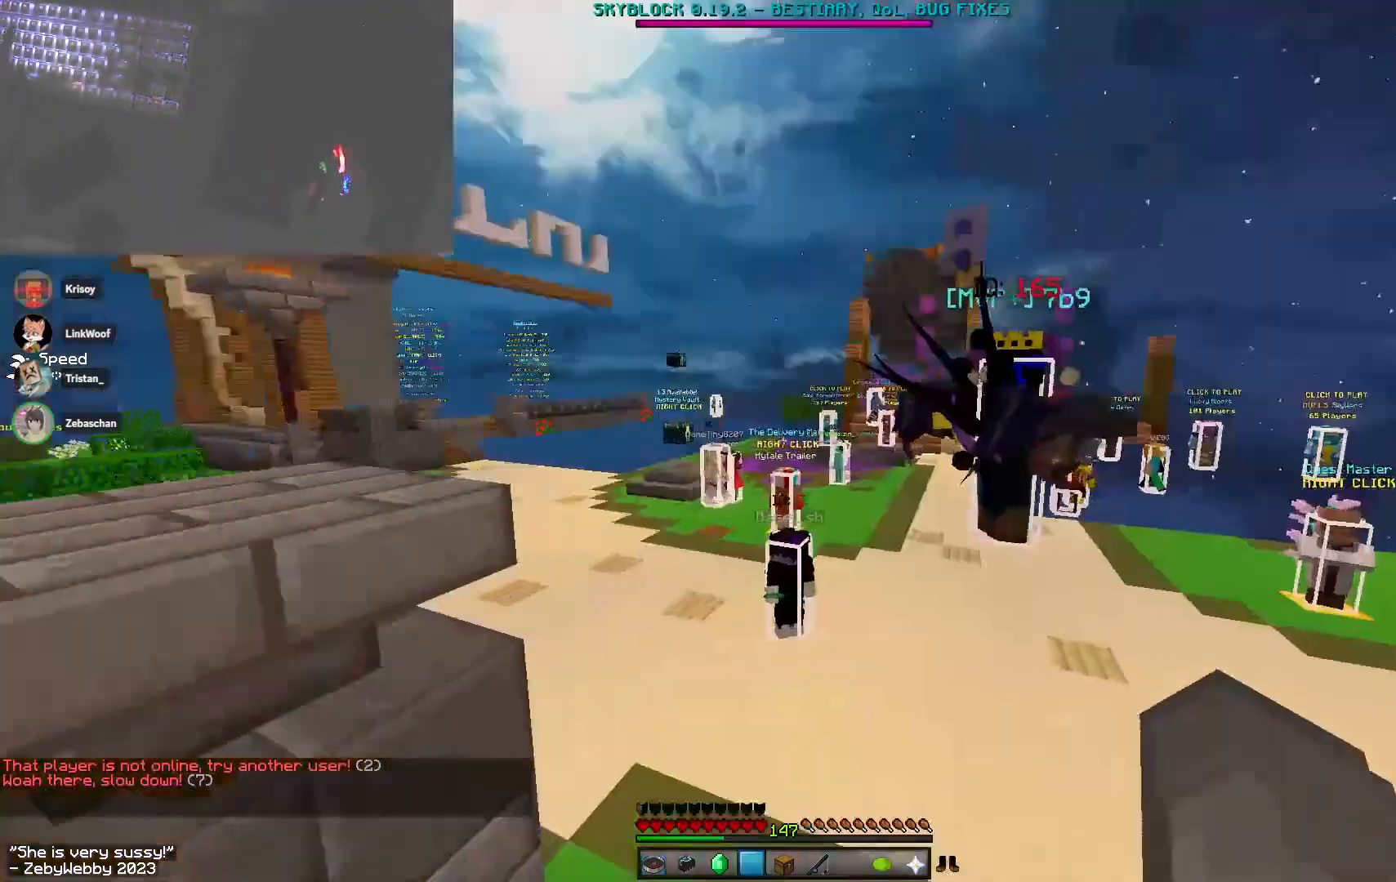
{"keys": ["w"], "mouse": [], "events": [[33, "a", "down"], [200, "a", "up"], [350, "a", "down"], [500, "a", "up"]]}
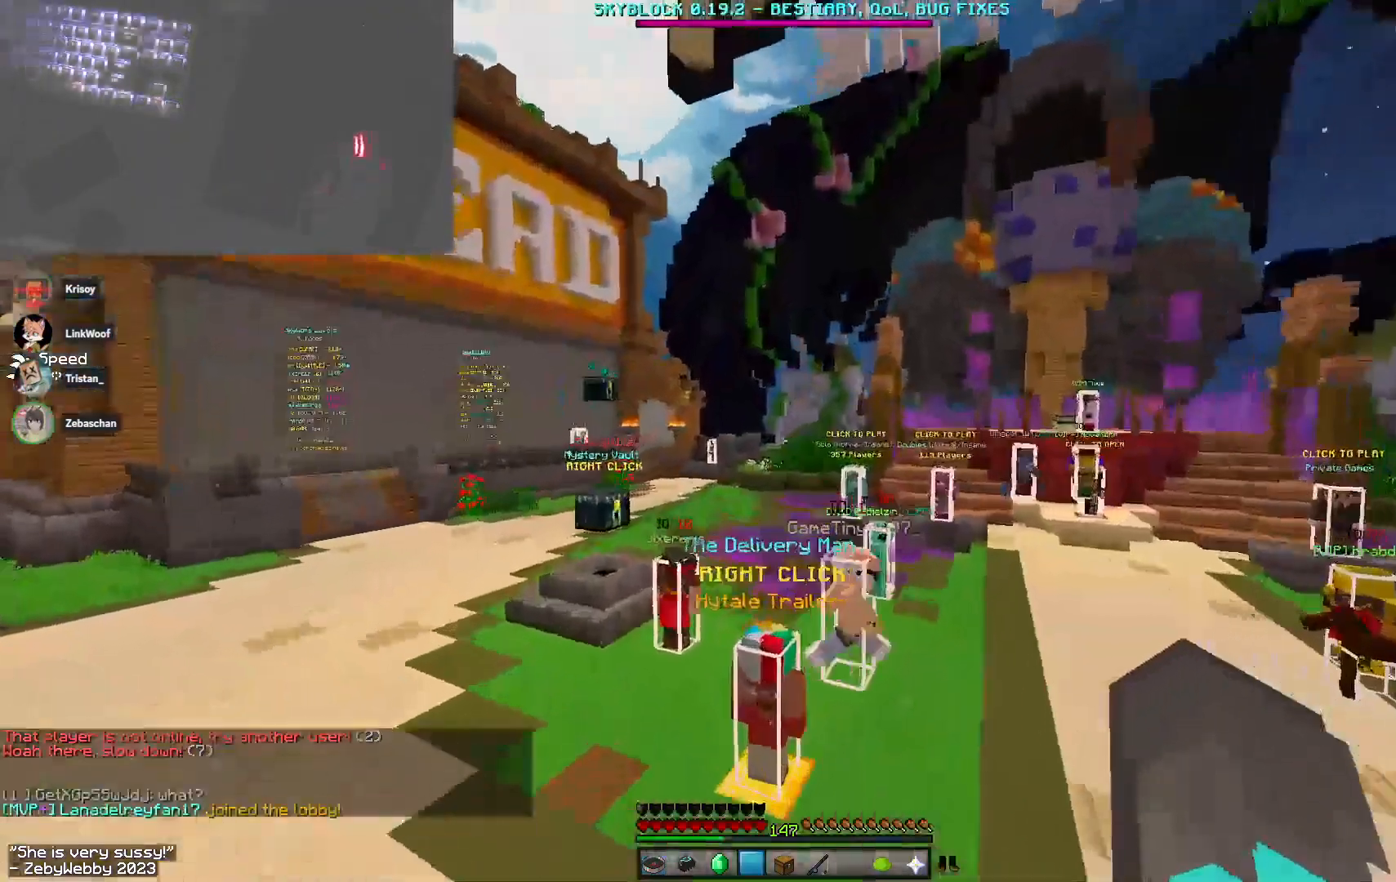
{"keys": ["d", "sneak", "w"], "mouse": [], "events": [[266, "d", "down"], [366, "sneak", "down"]]}
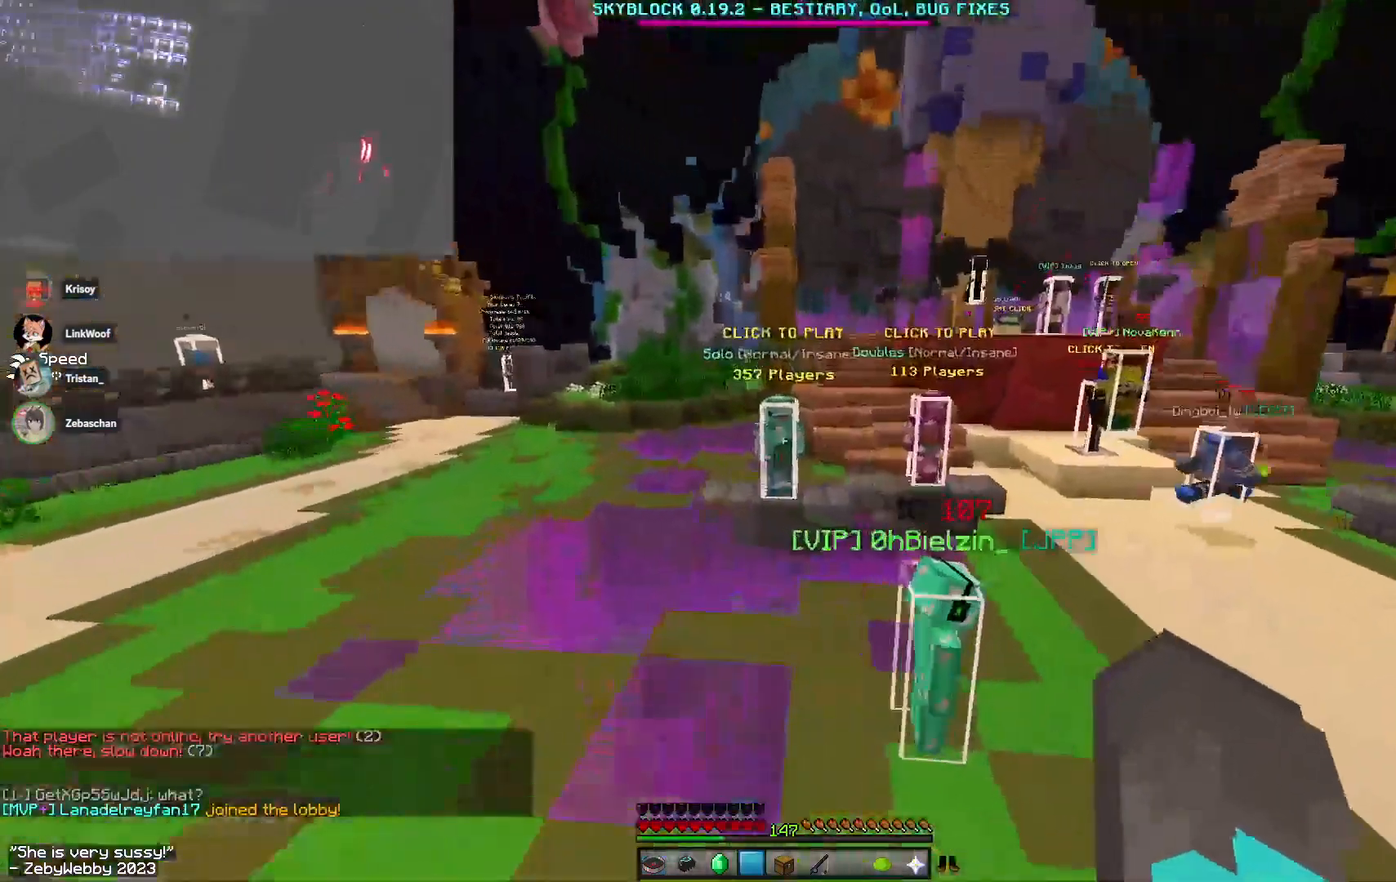
{"keys": [], "mouse": ["left"], "events": [[33, "sneak", "up"], [166, "w", "up"], [183, "mouse_left", "down"], [200, "d", "up"], [400, "mouse_right", "down"], [466, "mouse_right", "up"]]}